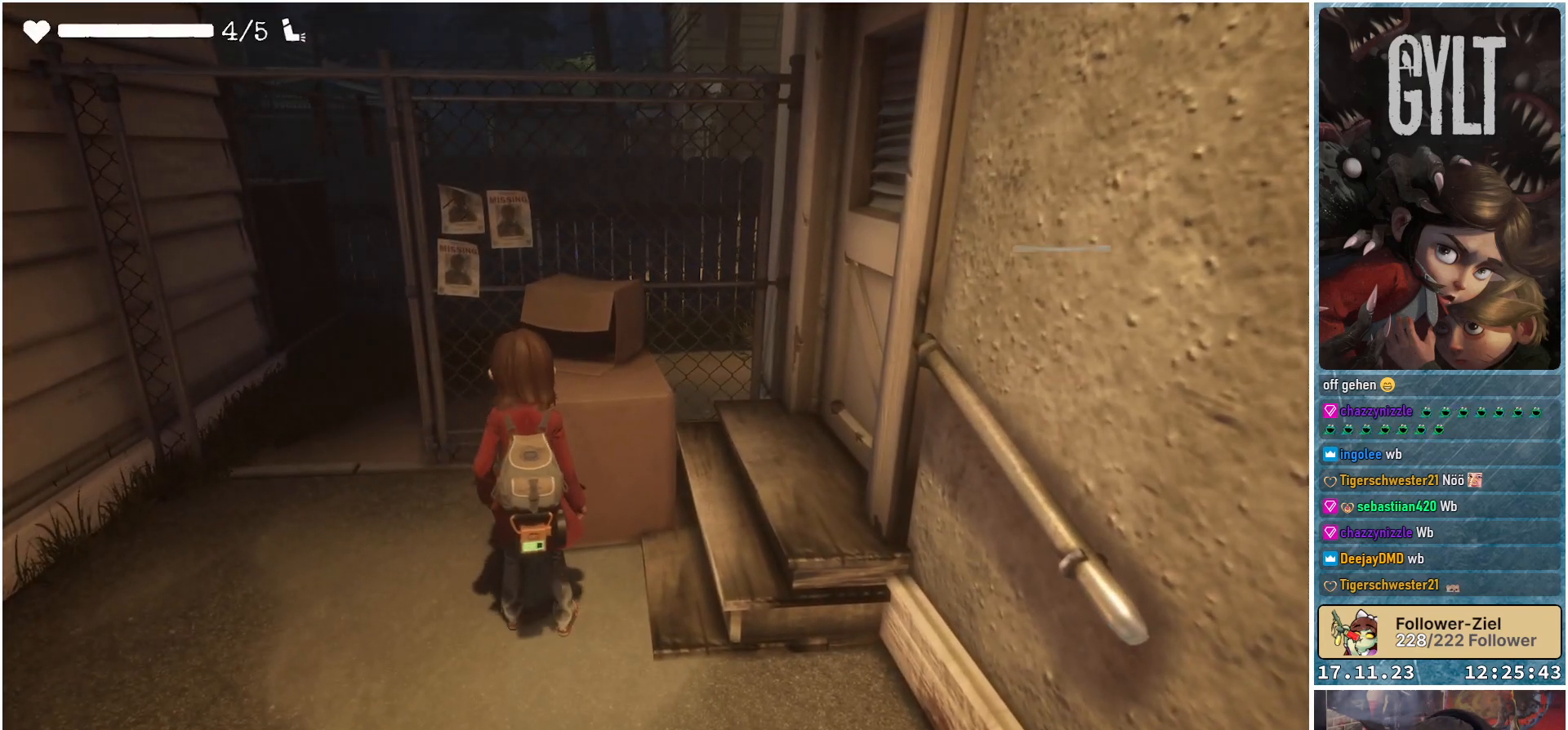
Gameplay with a controller (Xbox layout); each line is a JSON object with the inputs held at the frame after it. "events" lists button and stick changes between this image and that frame as [ms after this image, input, new state], when the widget could be followed in between.
{"buttons": [], "left_stick": "center", "right_stick": "right", "events": [[467, "right_stick", "right"]]}
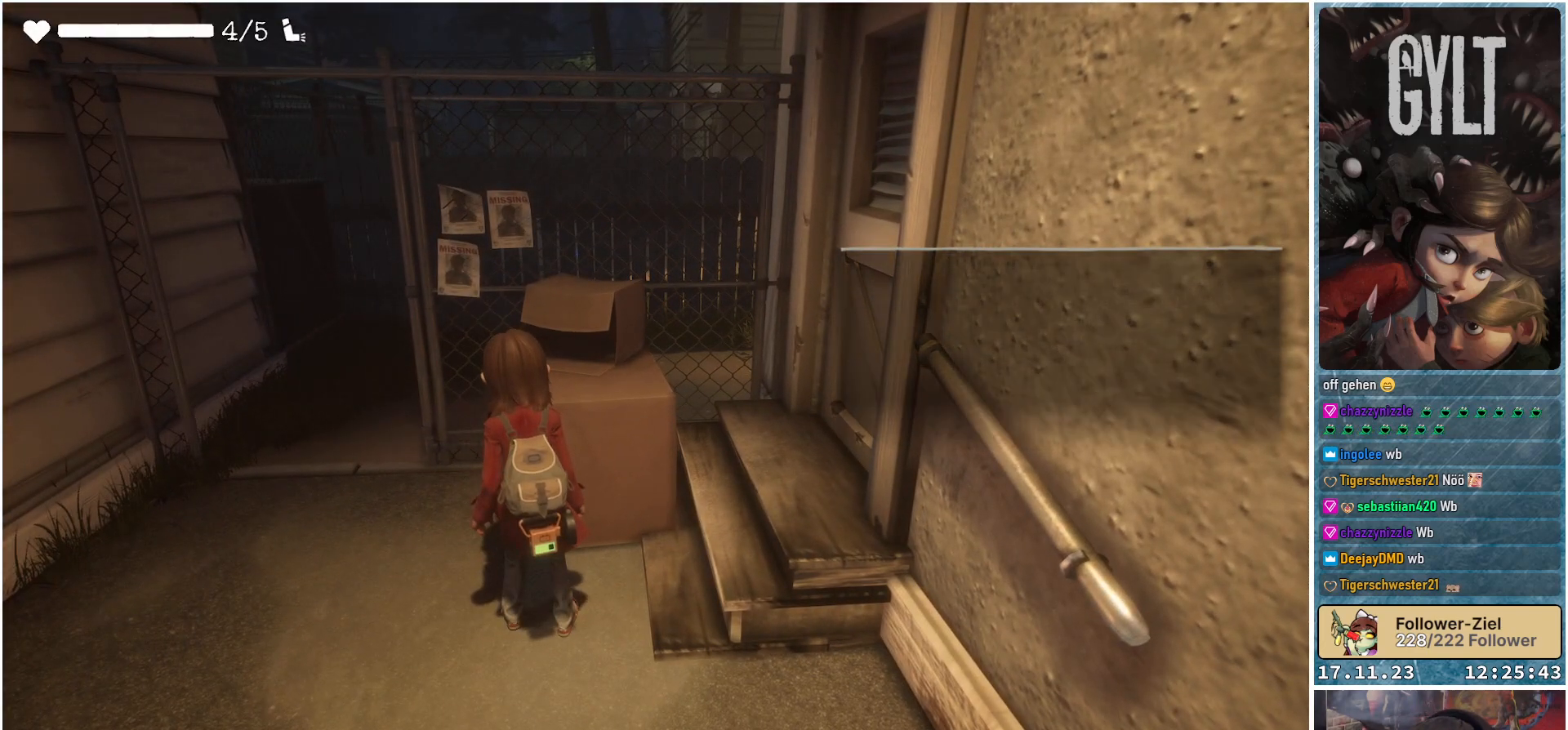
{"buttons": [], "left_stick": "right", "right_stick": "right", "events": [[350, "left_stick", "right"]]}
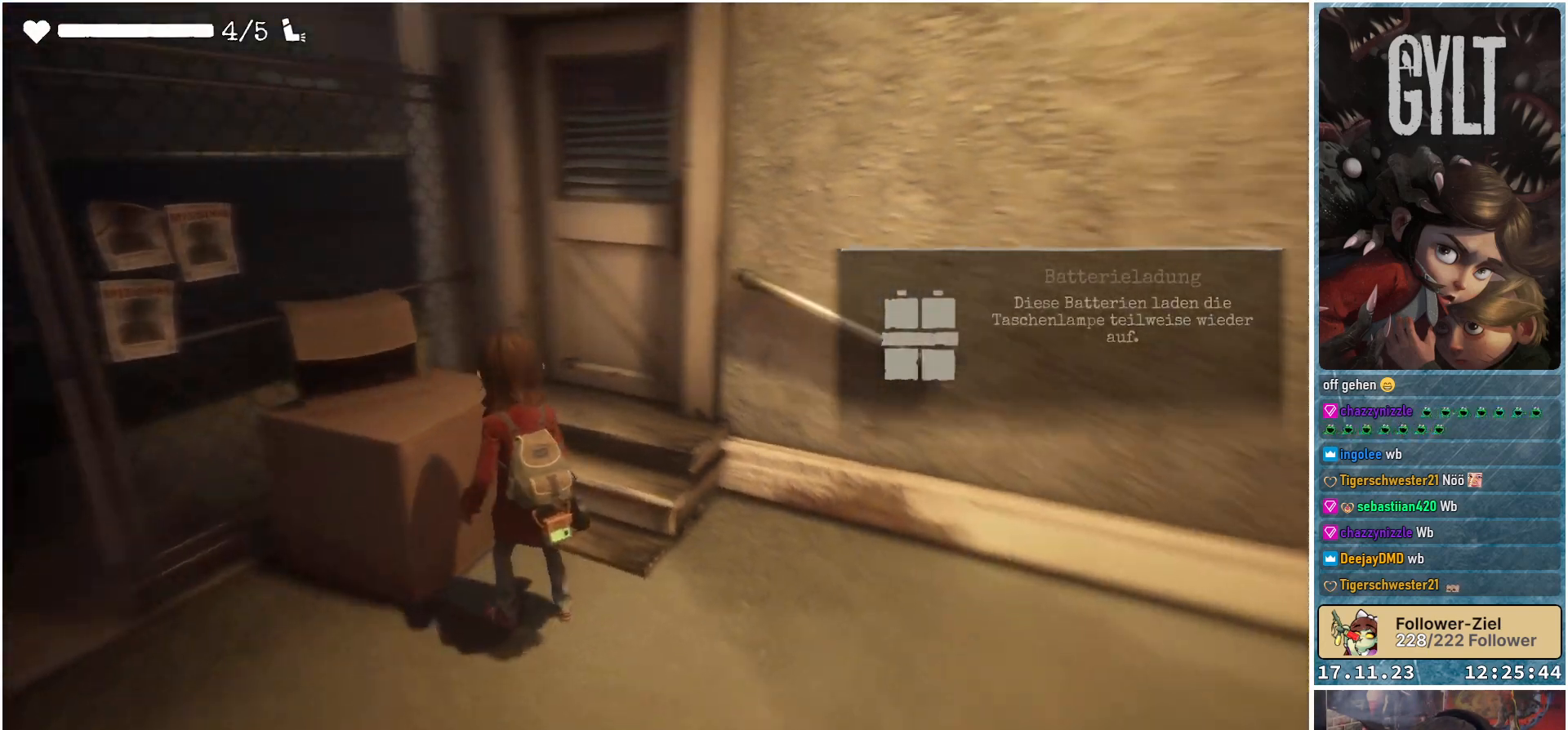
{"buttons": [], "left_stick": "up-right", "right_stick": "right", "events": [[333, "left_stick", "up-right"]]}
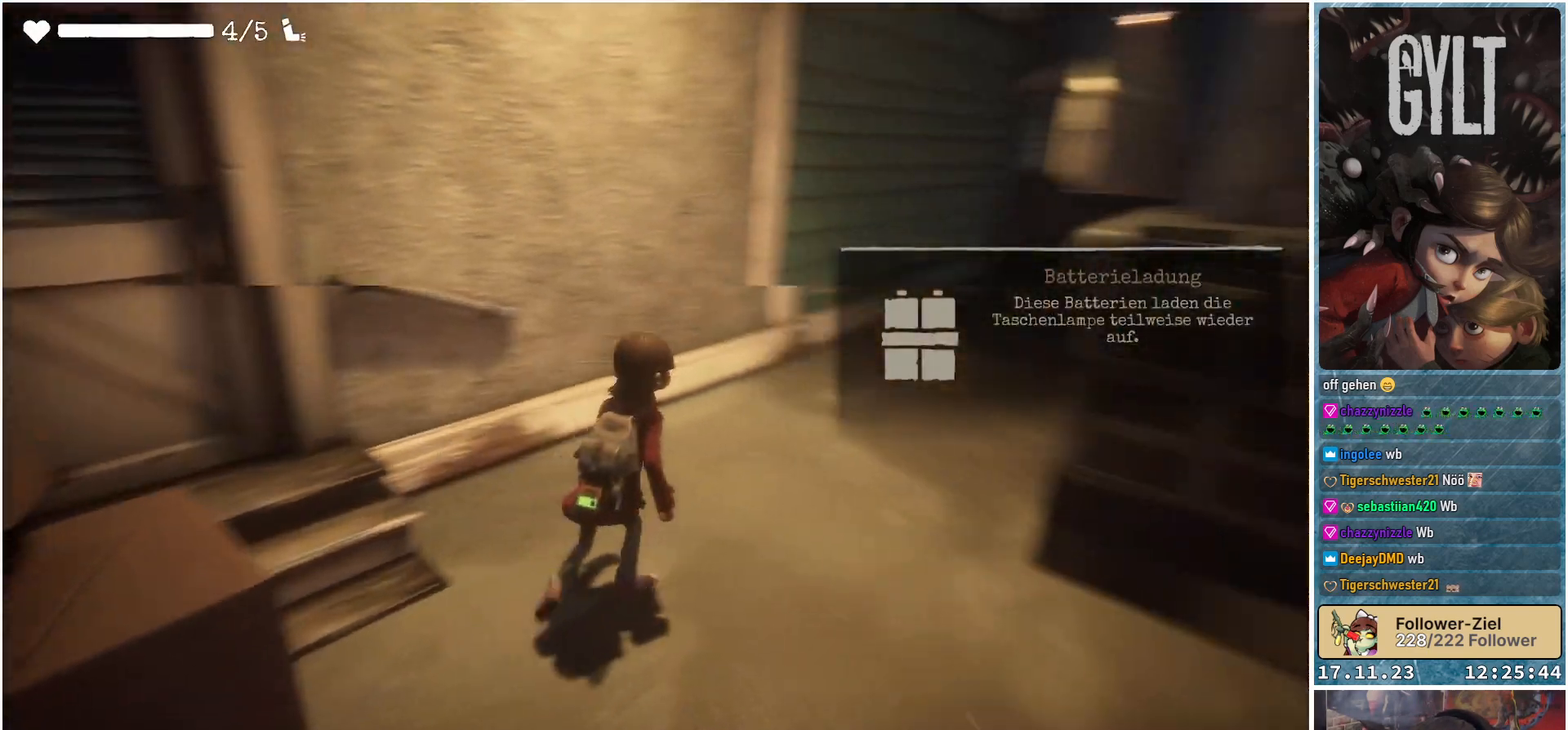
{"buttons": [], "left_stick": "up", "right_stick": "center", "events": [[217, "left_stick", "up"], [333, "right_stick", "center"]]}
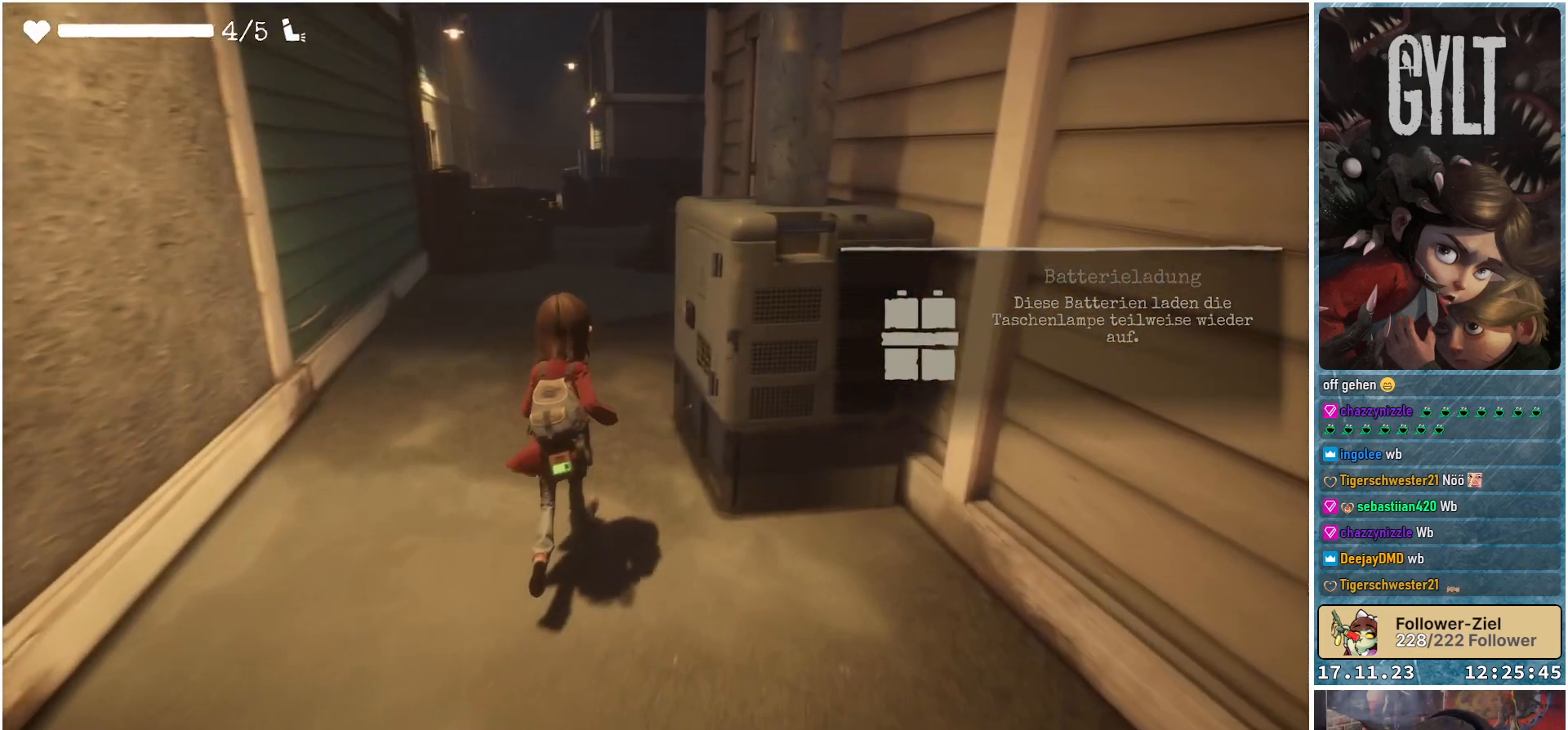
{"buttons": [], "left_stick": "center", "right_stick": "center", "events": [[483, "left_stick", "center"]]}
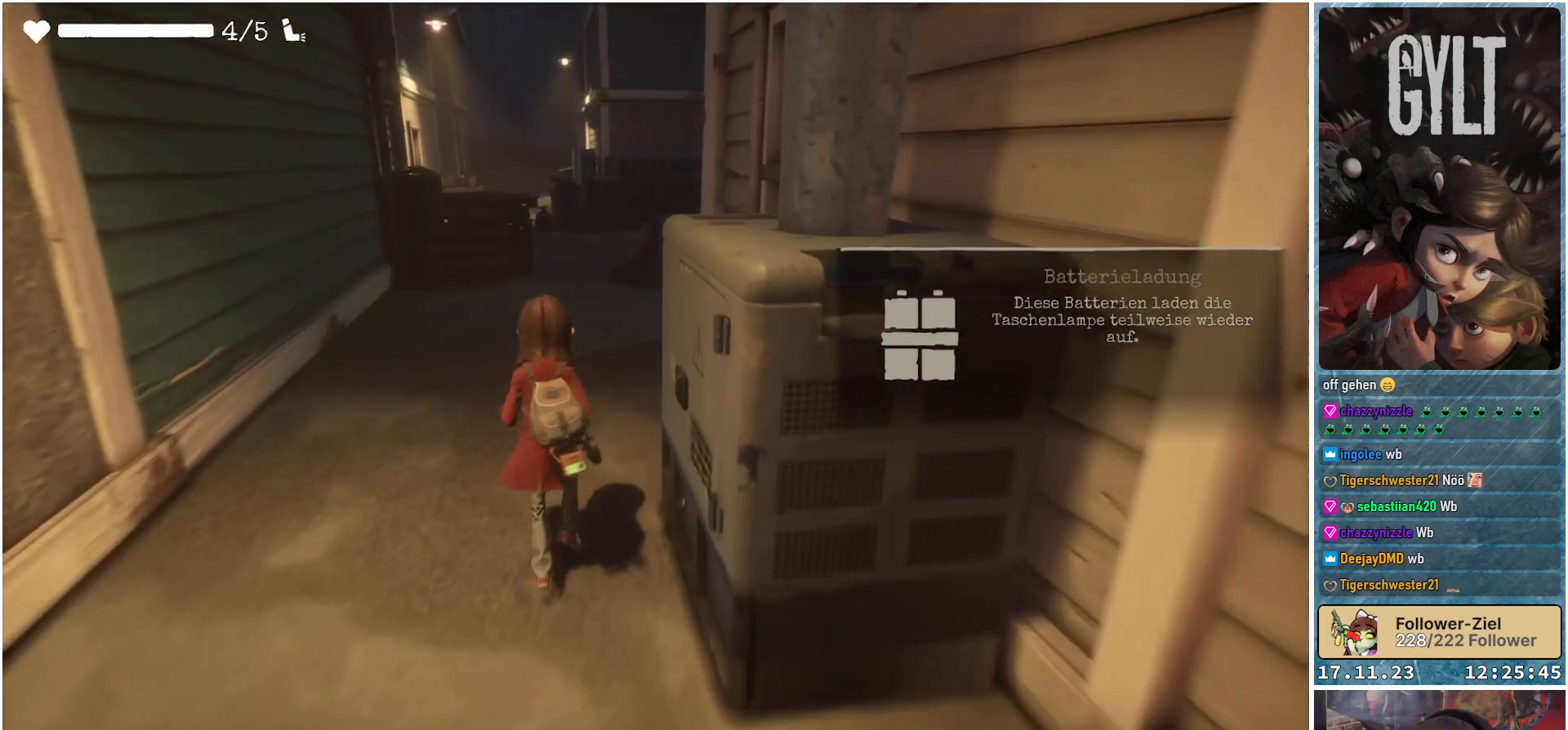
{"buttons": [], "left_stick": "center", "right_stick": "center", "events": []}
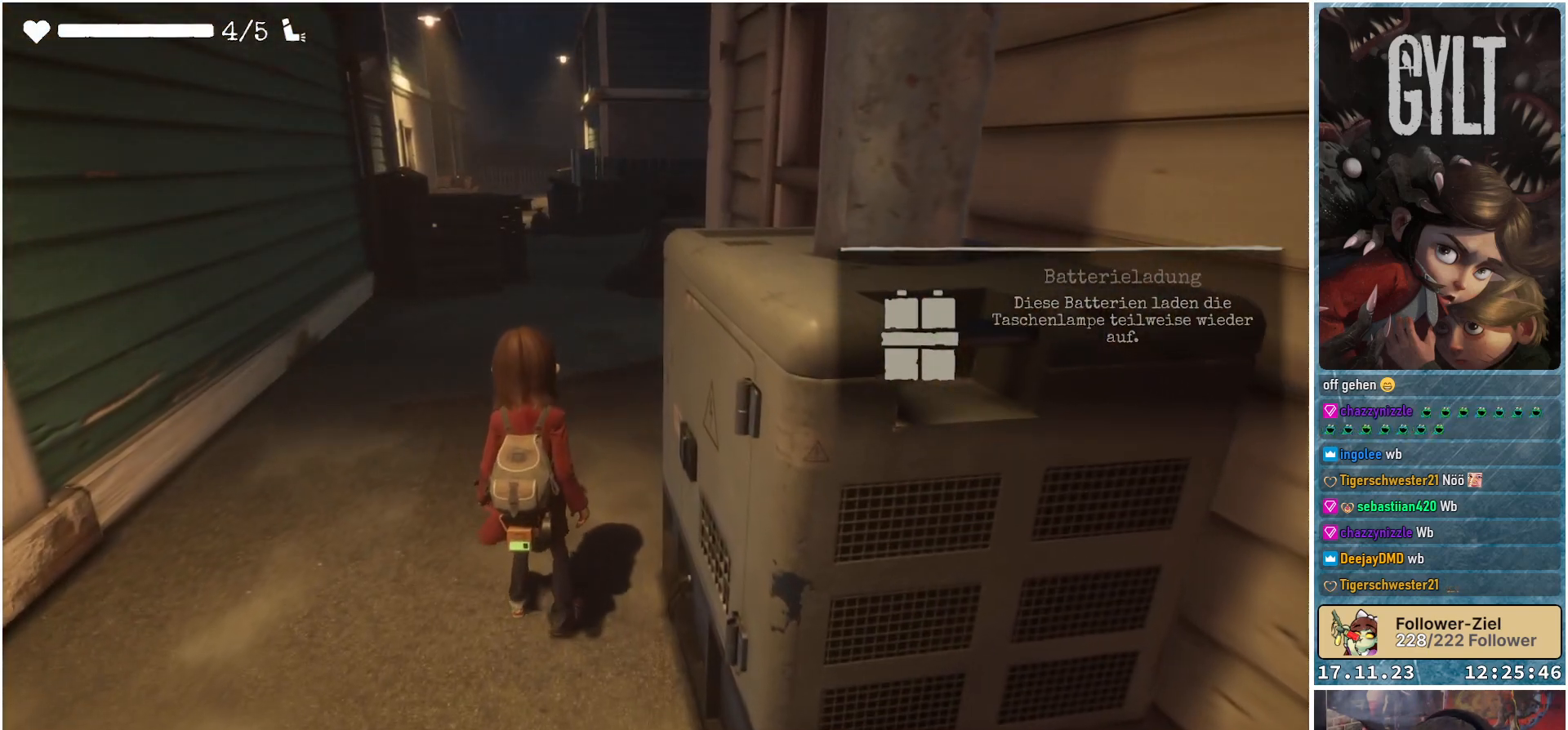
{"buttons": [], "left_stick": "center", "right_stick": "center", "events": []}
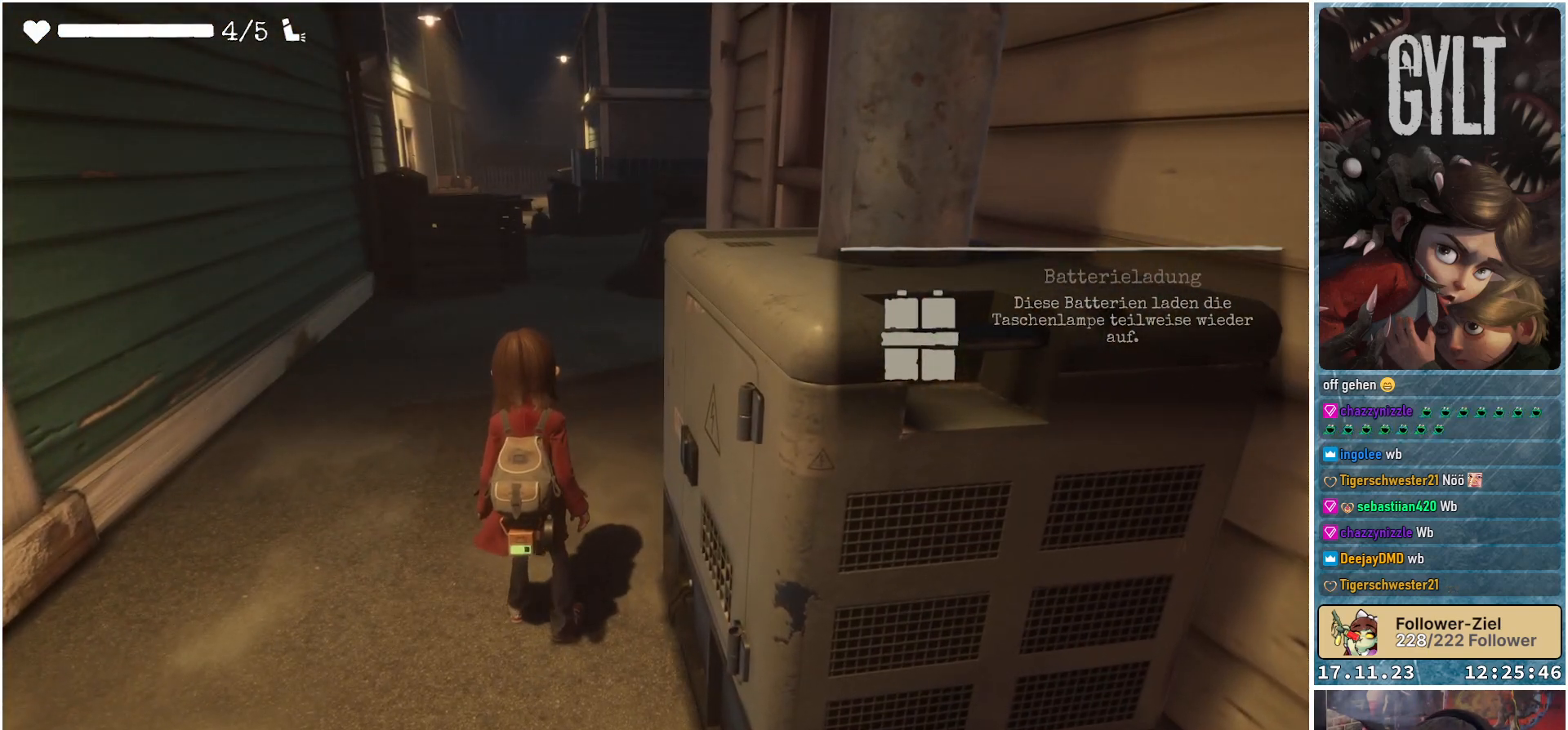
{"buttons": [], "left_stick": "center", "right_stick": "center", "events": []}
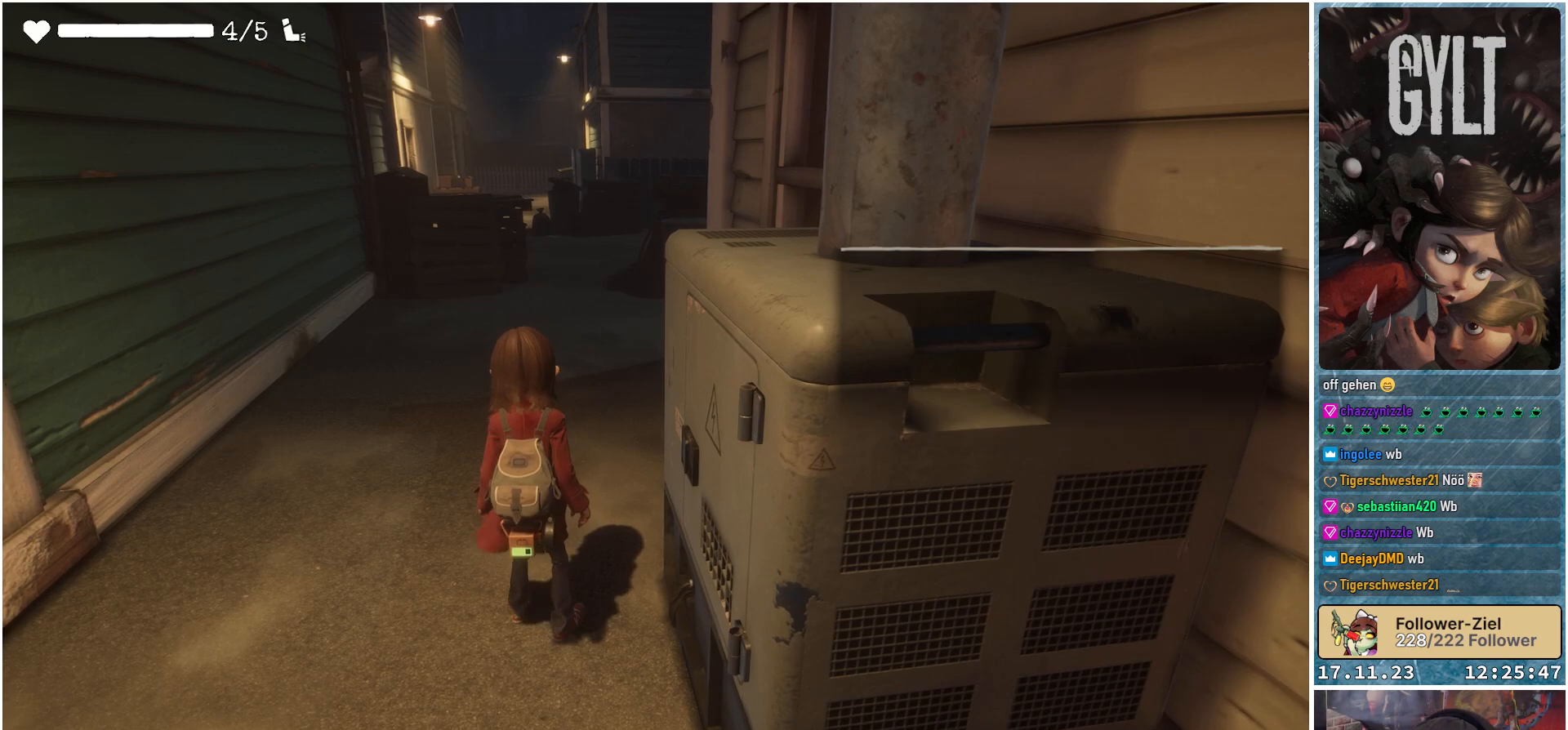
{"buttons": [], "left_stick": "center", "right_stick": "center", "events": []}
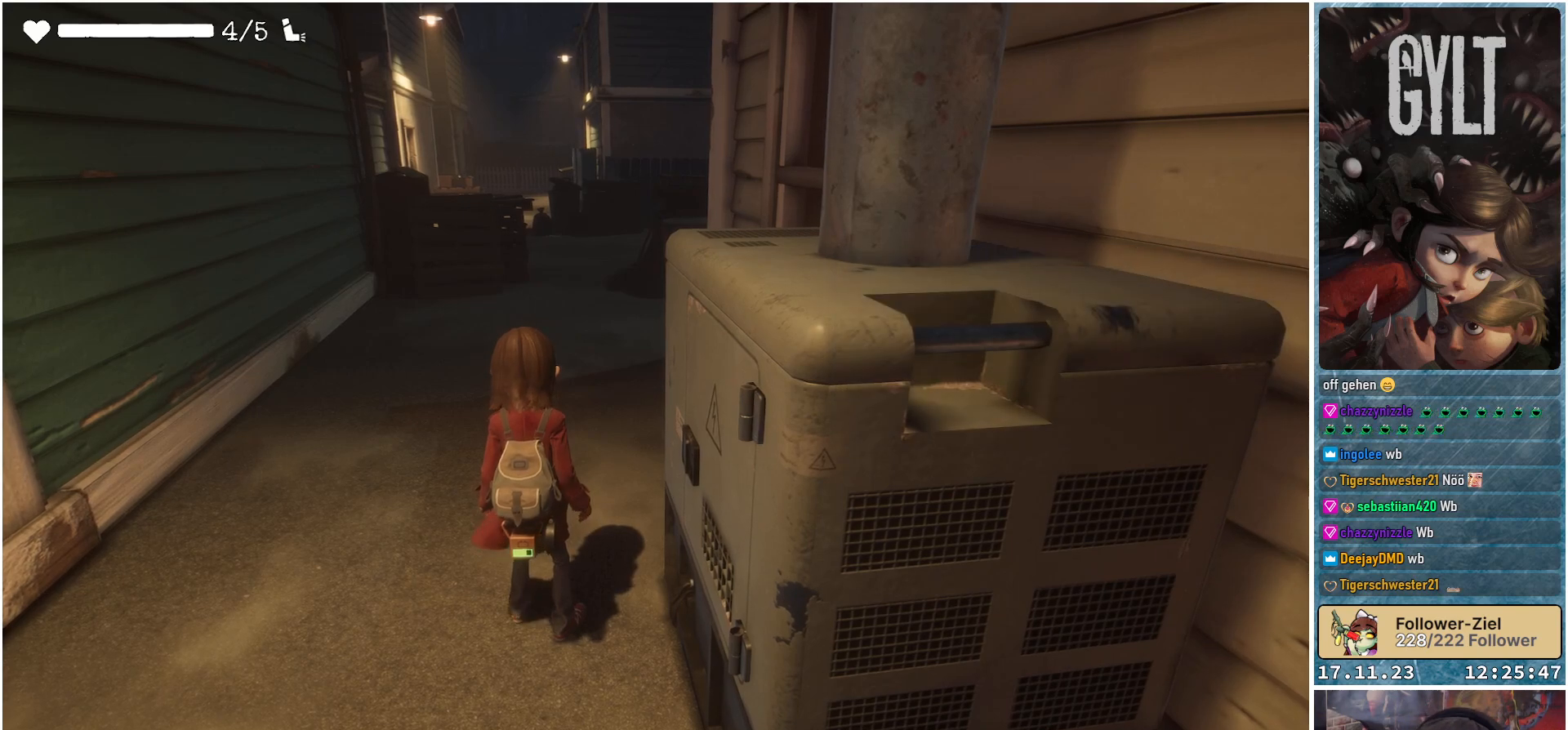
{"buttons": [], "left_stick": "center", "right_stick": "center", "events": []}
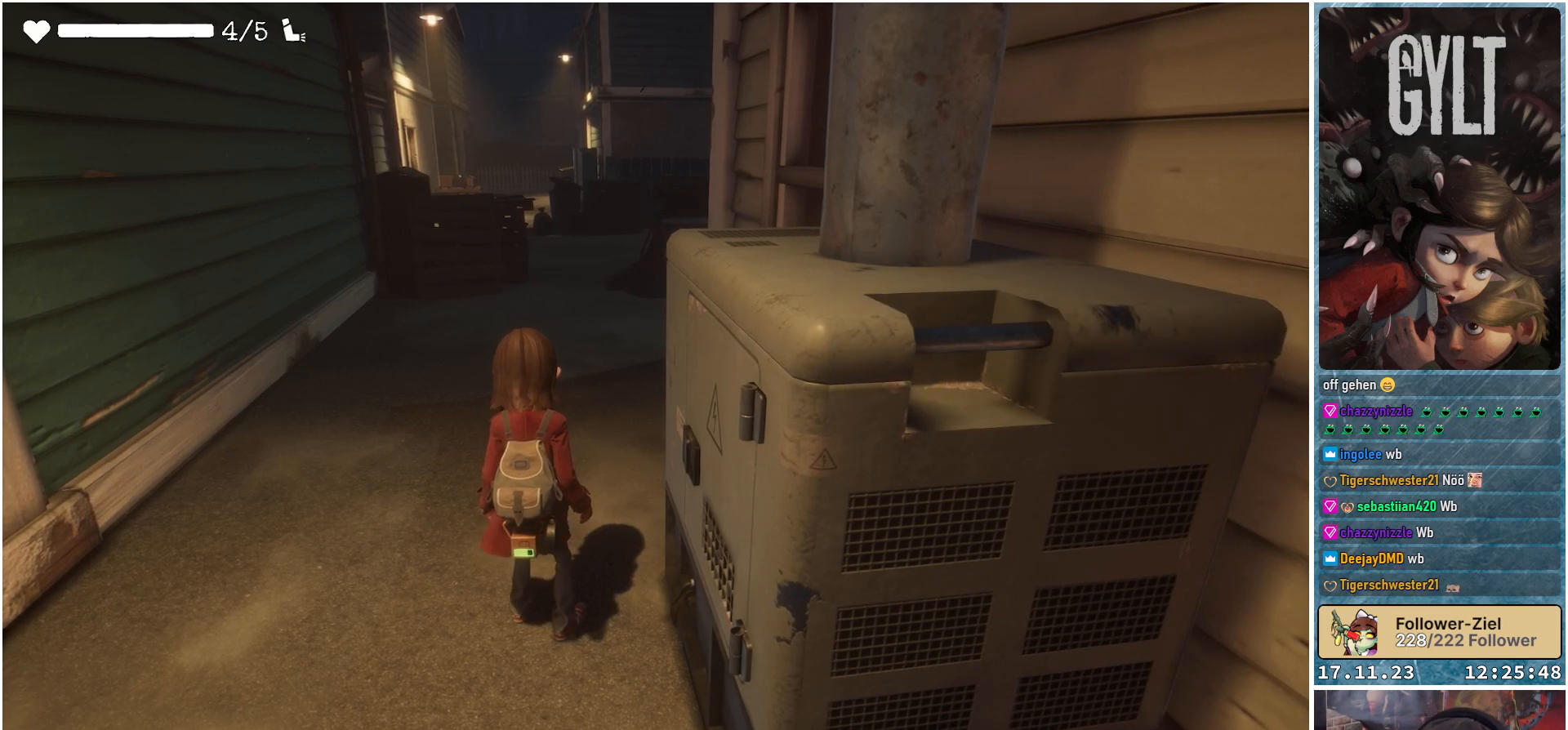
{"buttons": [], "left_stick": "center", "right_stick": "center", "events": []}
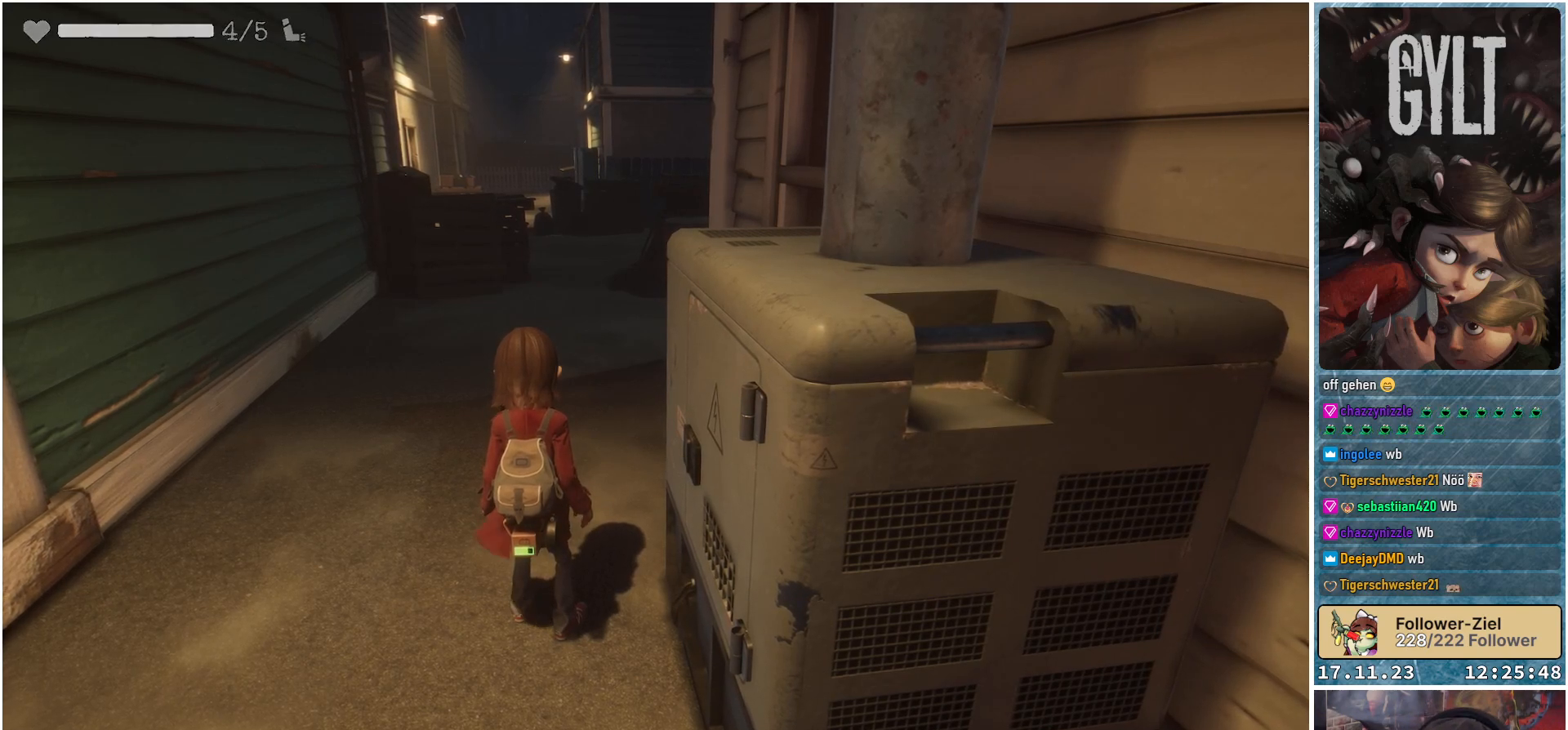
{"buttons": ["SELECT"], "left_stick": "center", "right_stick": "center", "events": [[417, "SELECT", "down"]]}
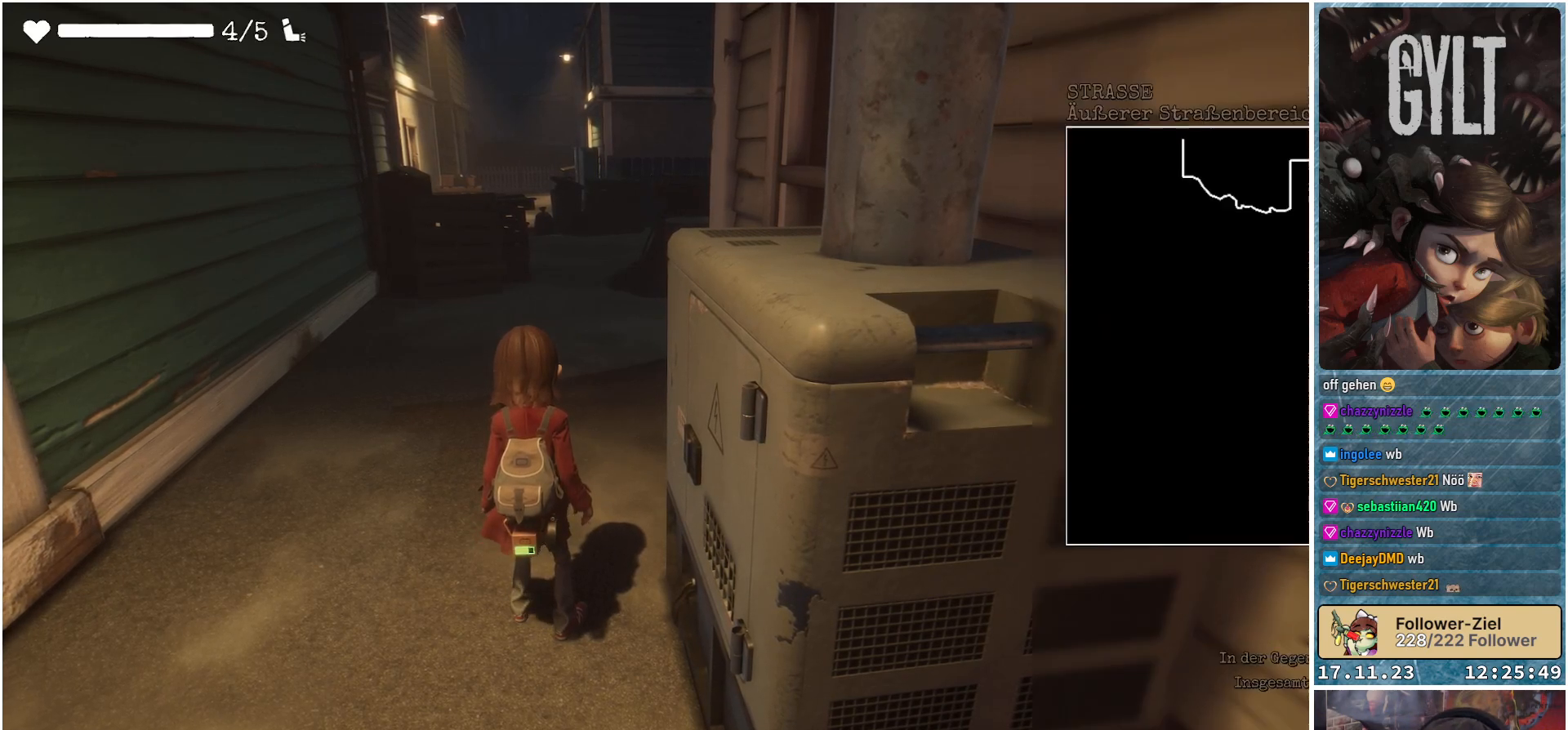
{"buttons": [], "left_stick": "center", "right_stick": "center", "events": [[67, "SELECT", "up"]]}
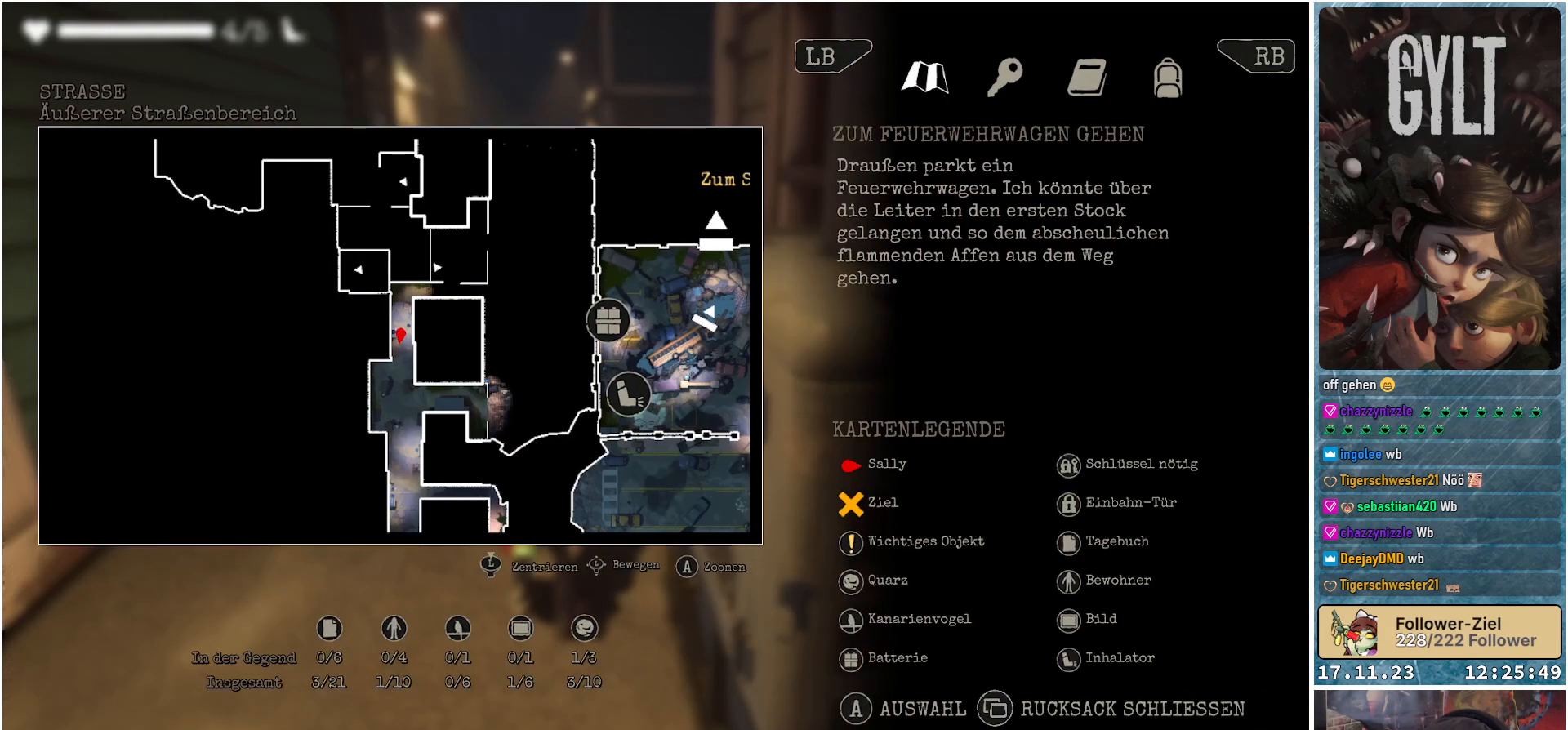
{"buttons": [], "left_stick": "center", "right_stick": "center", "events": []}
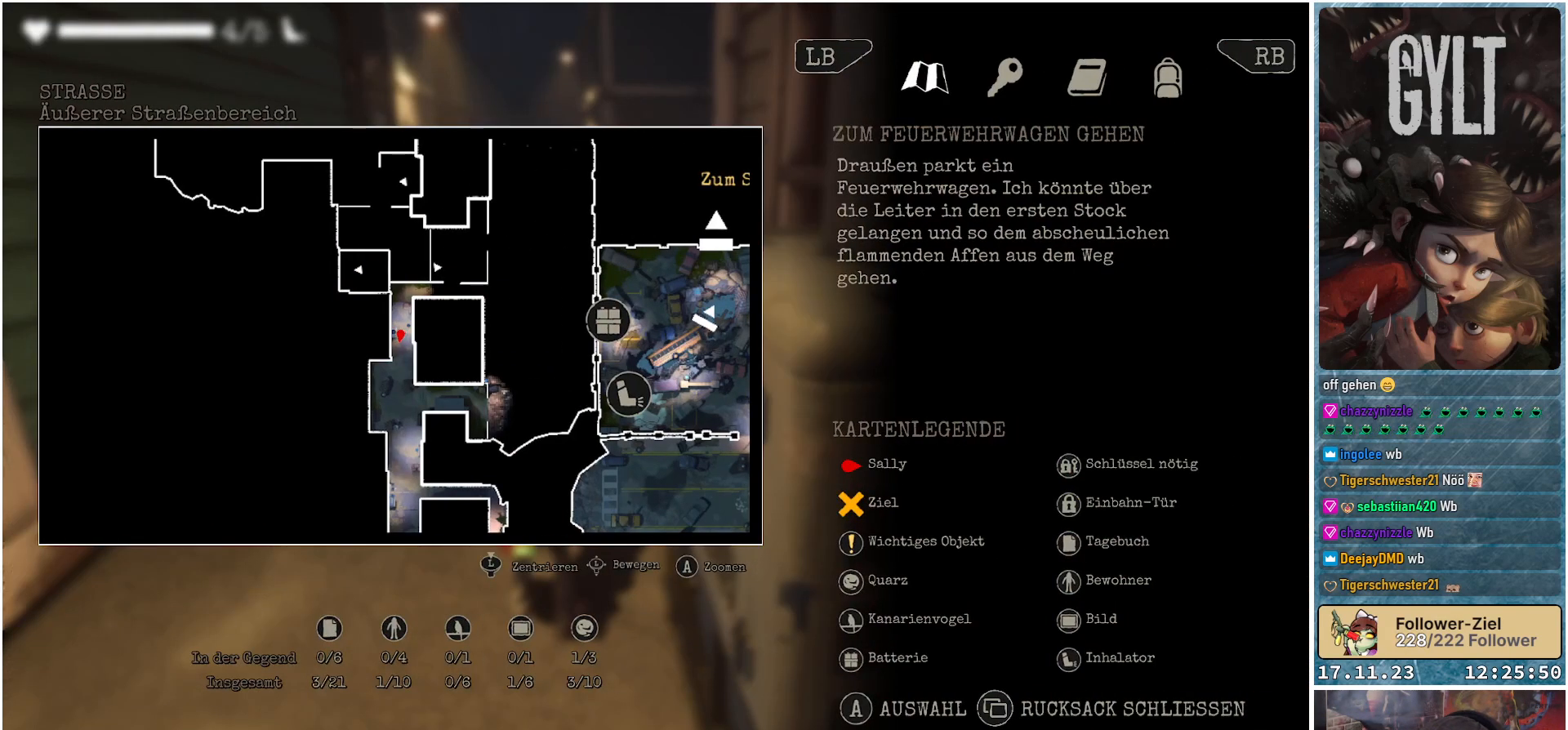
{"buttons": [], "left_stick": "center", "right_stick": "center", "events": []}
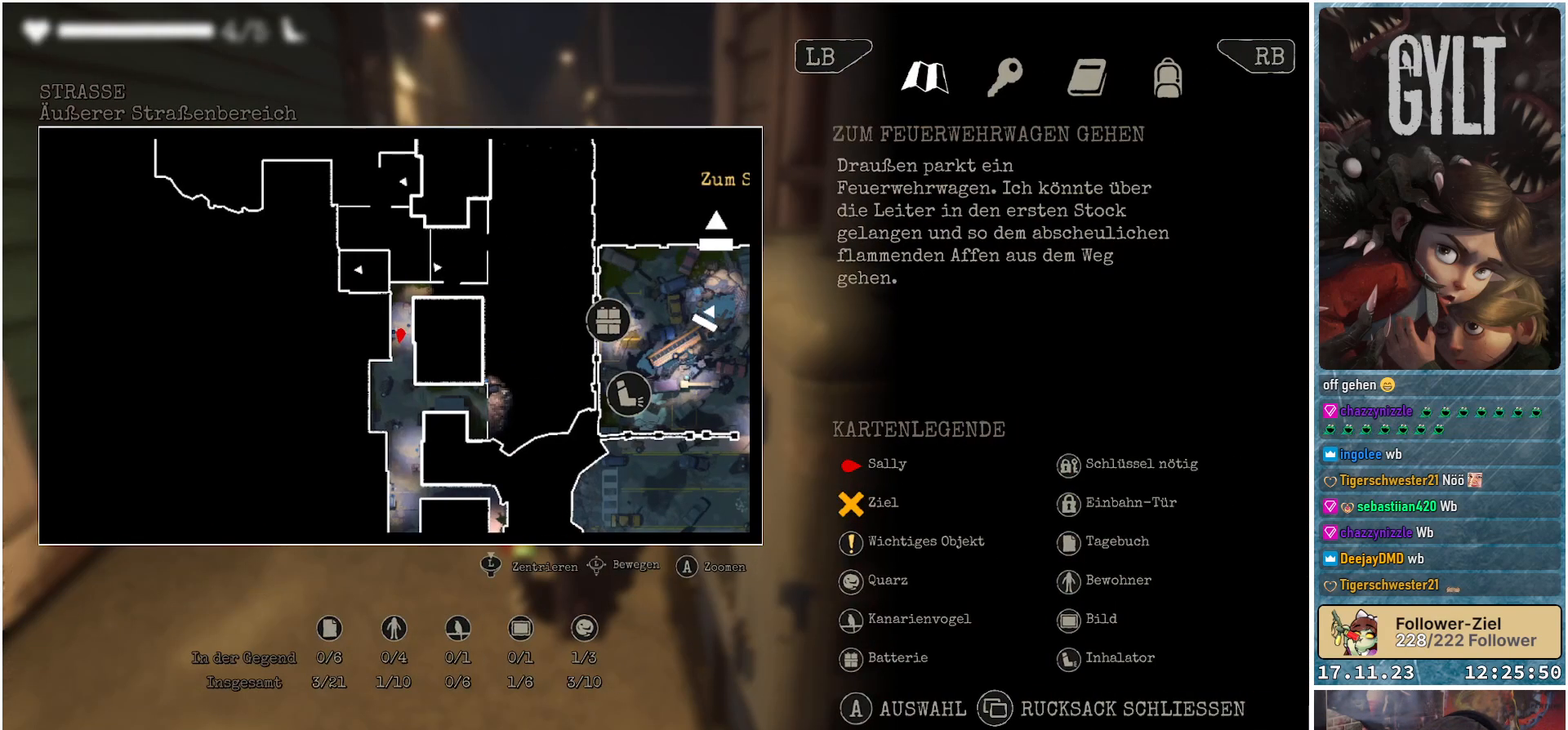
{"buttons": [], "left_stick": "center", "right_stick": "center", "events": []}
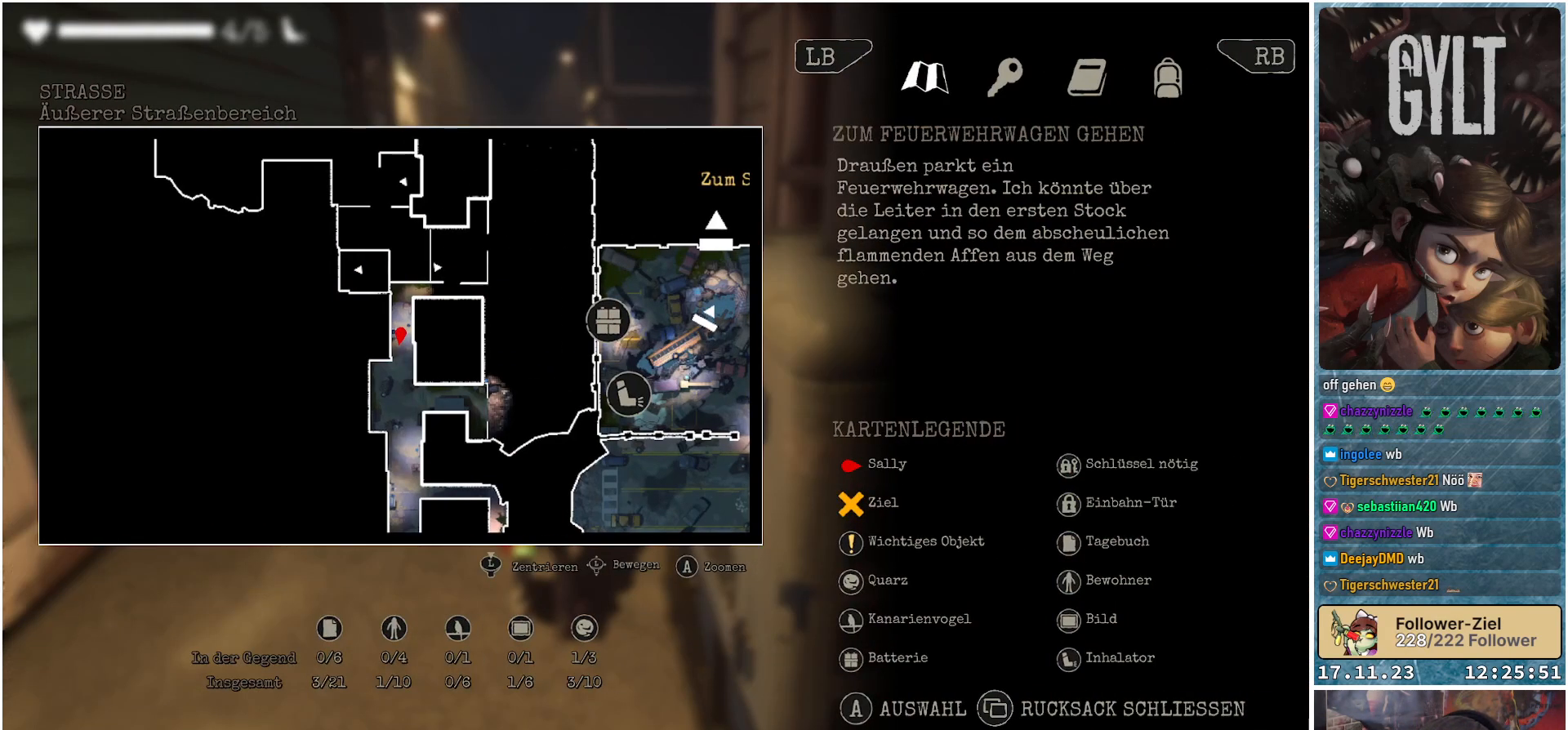
{"buttons": [], "left_stick": "center", "right_stick": "center", "events": [[250, "SELECT", "down"], [350, "SELECT", "up"]]}
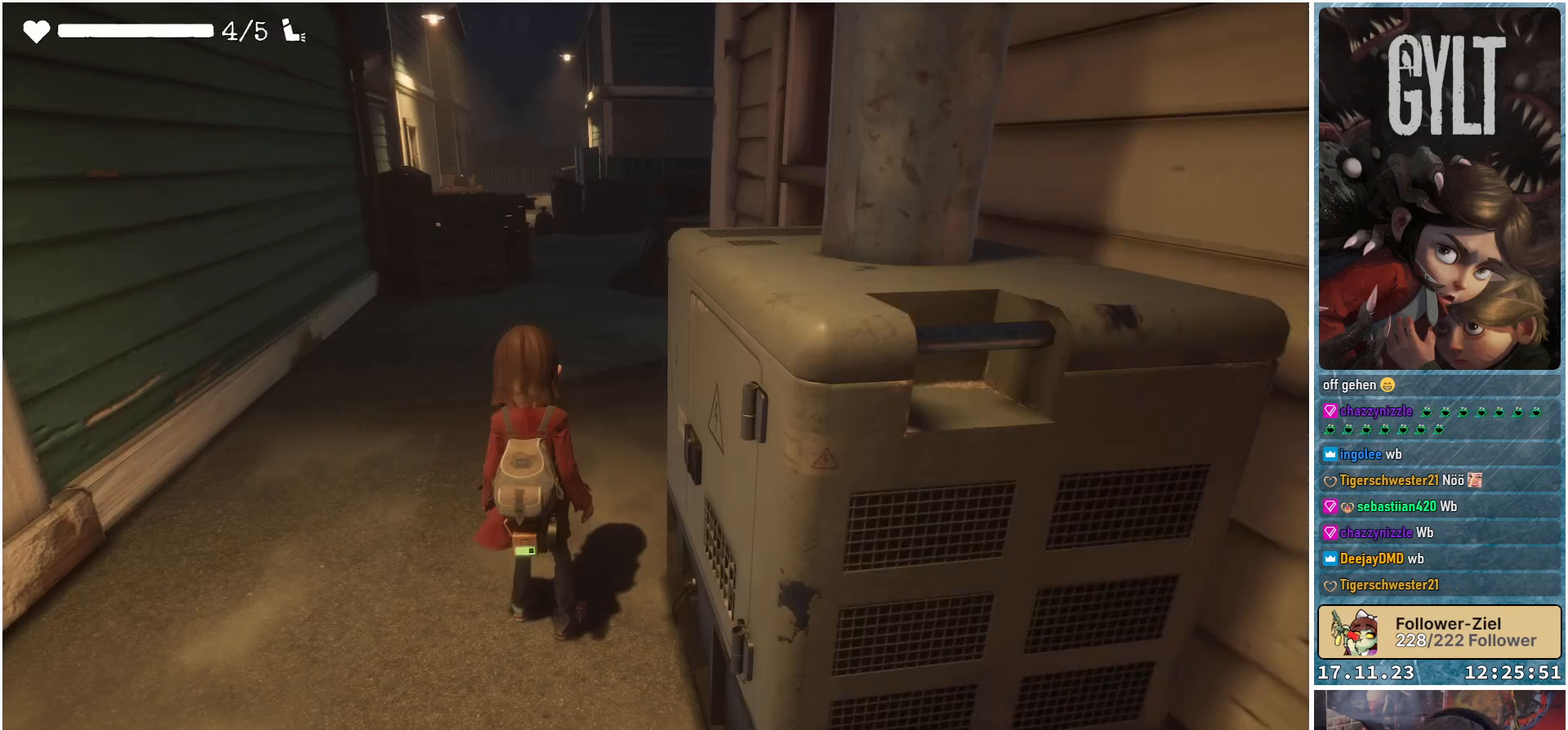
{"buttons": [], "left_stick": "up", "right_stick": "center", "events": [[167, "left_stick", "up"]]}
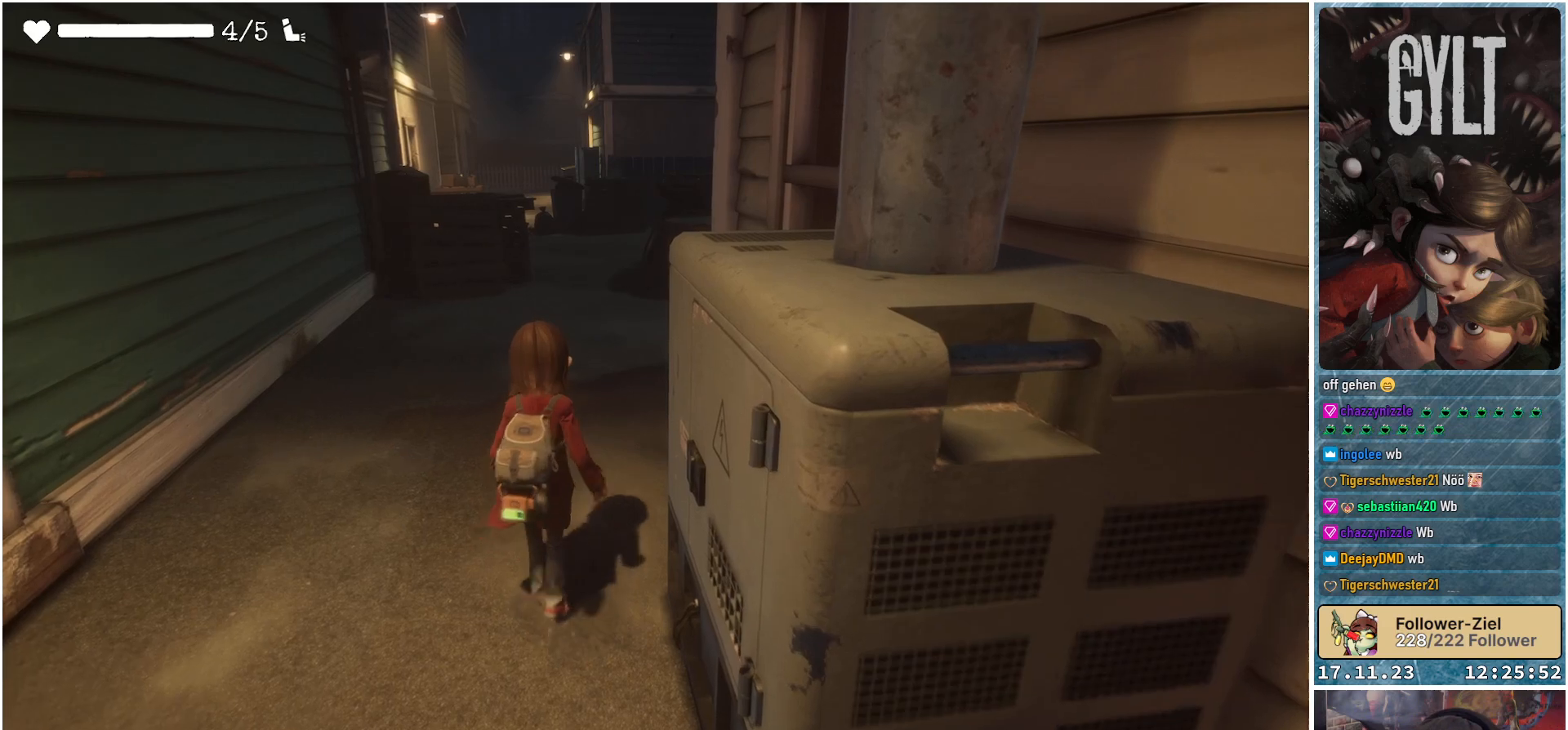
{"buttons": [], "left_stick": "up", "right_stick": "center", "events": []}
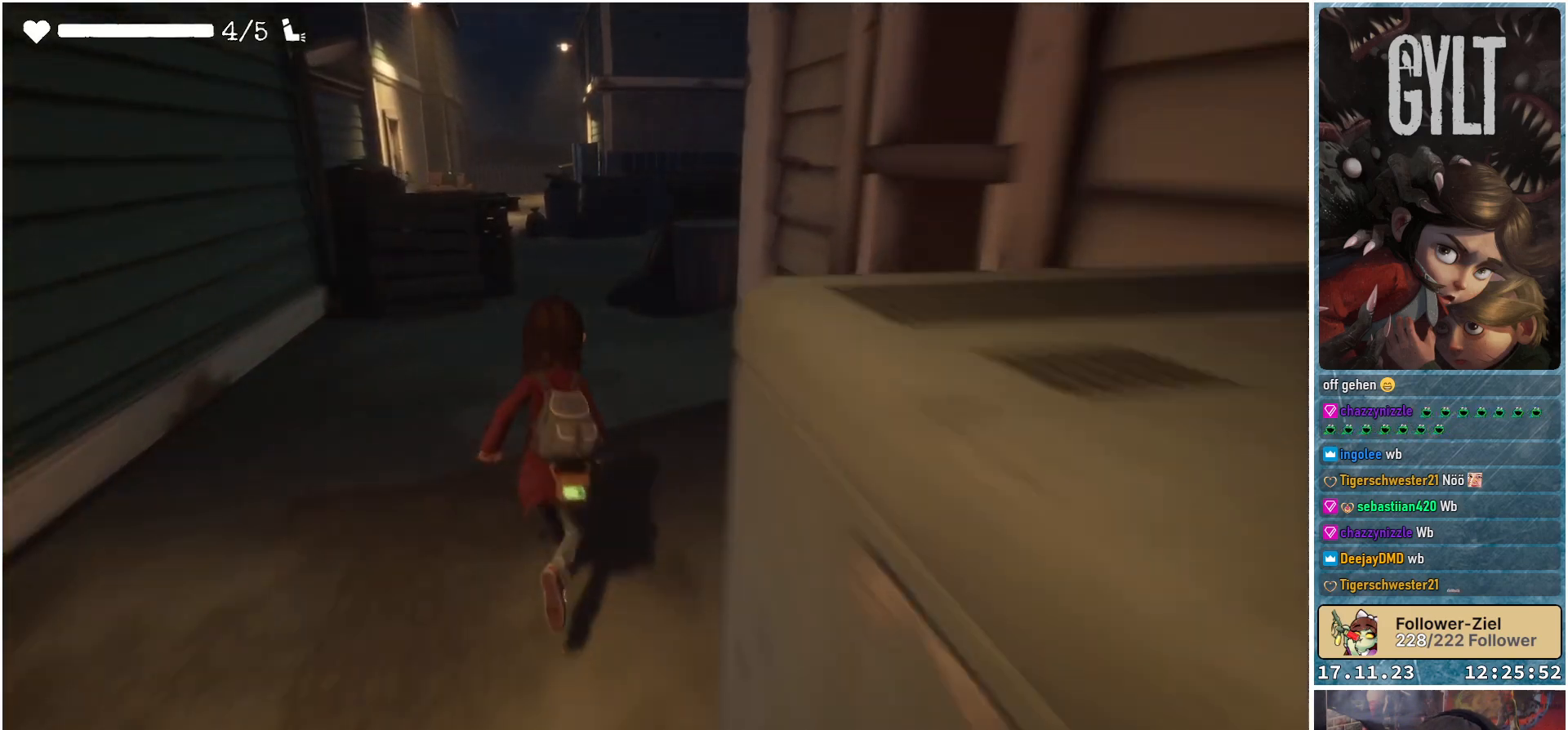
{"buttons": [], "left_stick": "up", "right_stick": "center", "events": []}
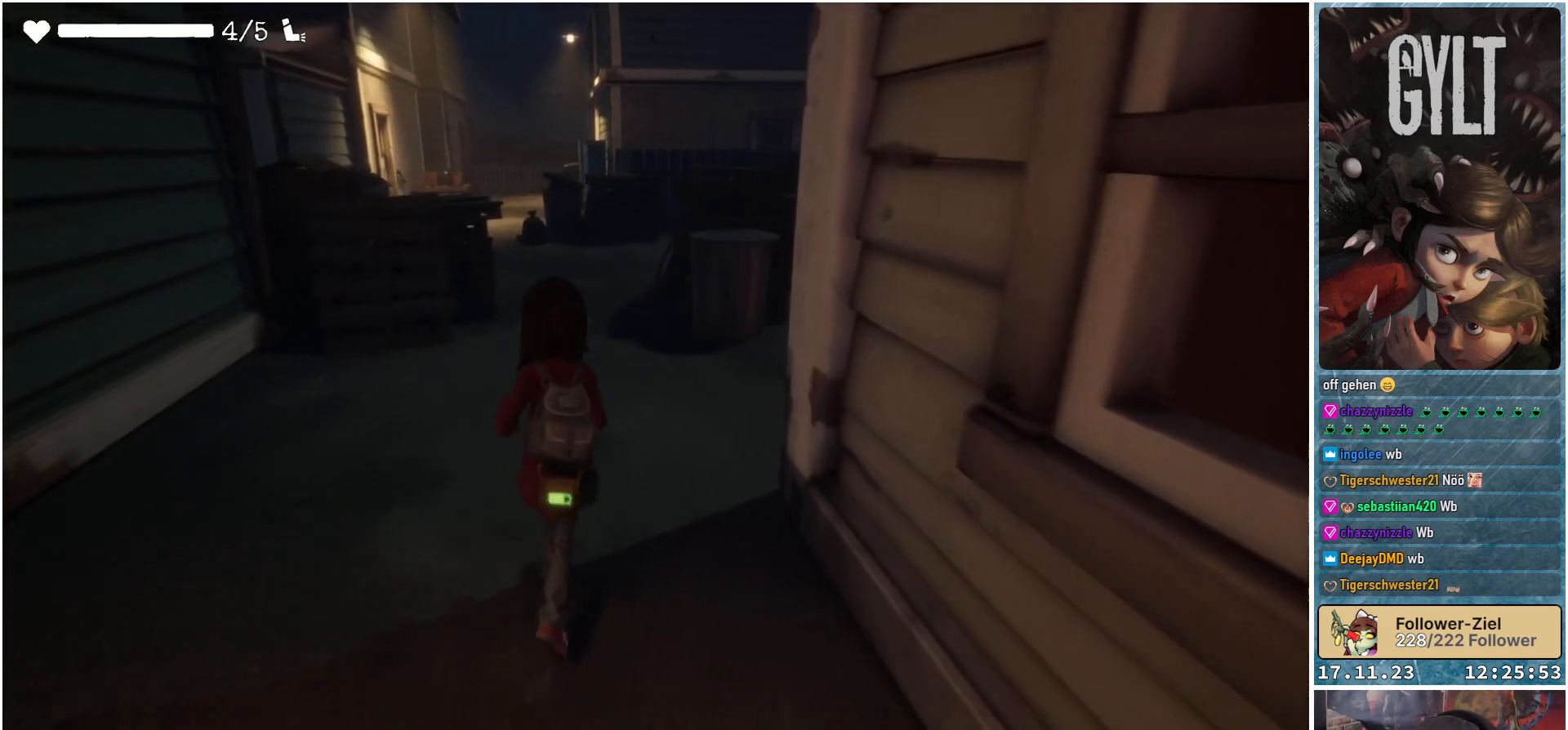
{"buttons": [], "left_stick": "up-left", "right_stick": "center", "events": [[167, "left_stick", "up-left"]]}
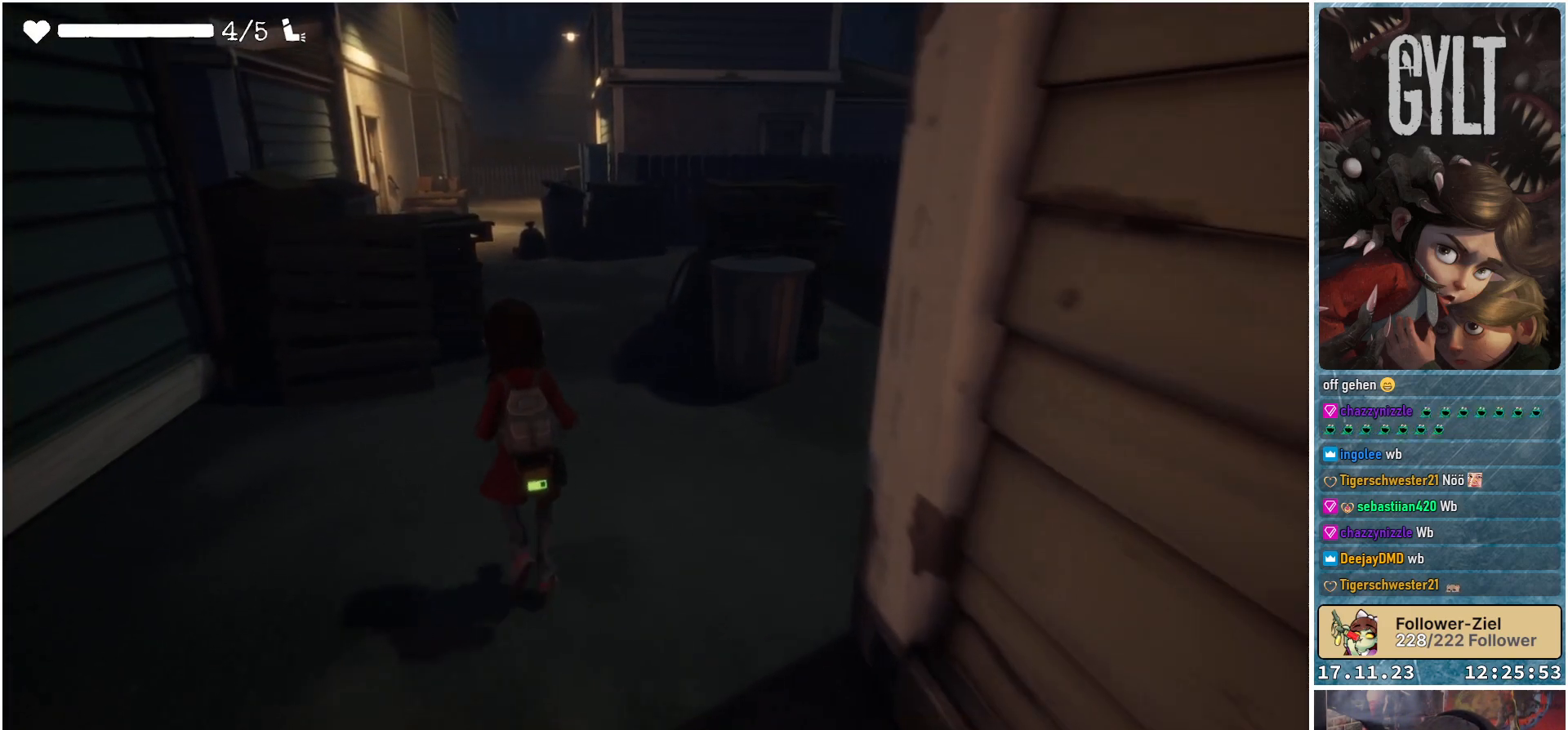
{"buttons": [], "left_stick": "up", "right_stick": "down-left", "events": [[150, "left_stick", "up"], [183, "right_stick", "down-left"]]}
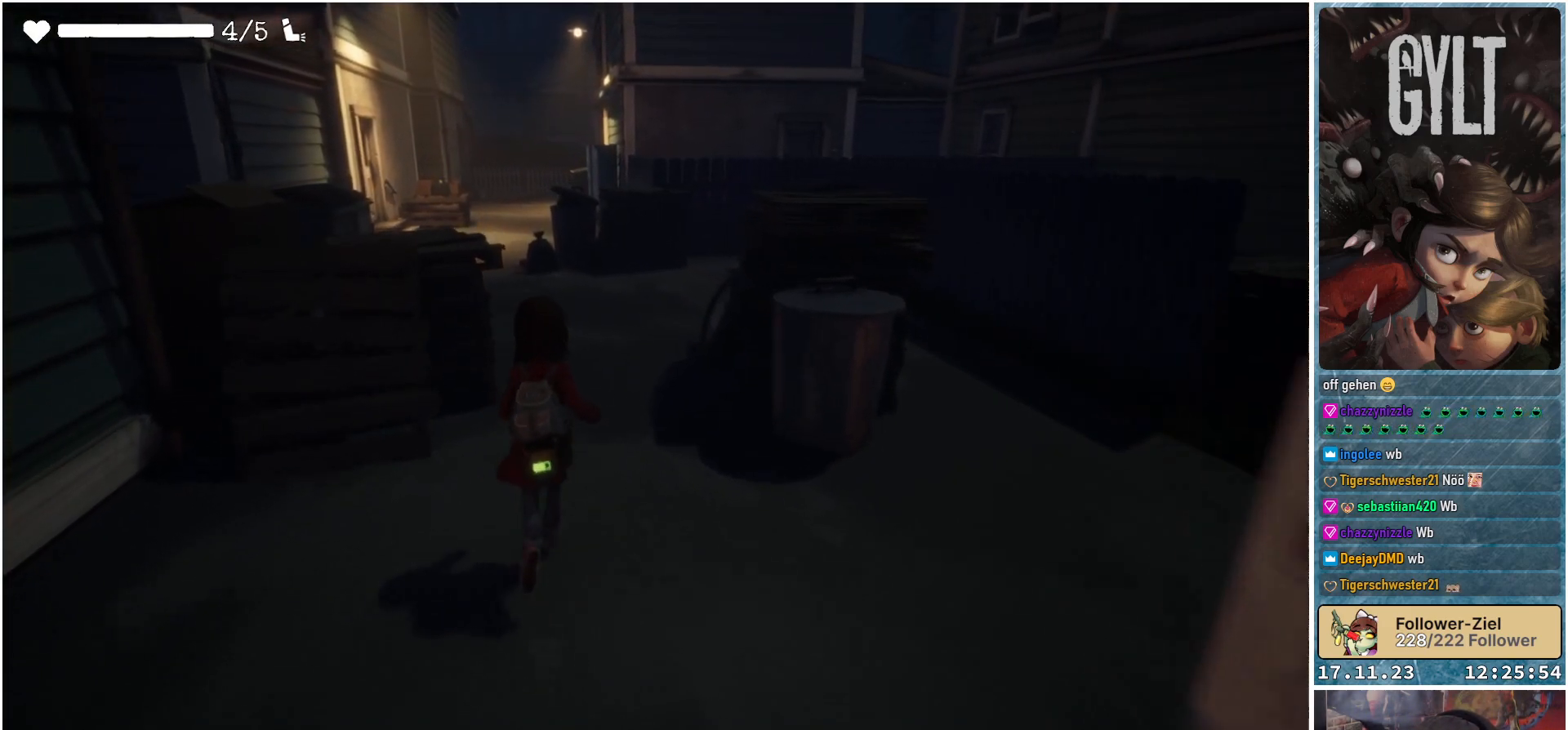
{"buttons": [], "left_stick": "up", "right_stick": "down-left", "events": []}
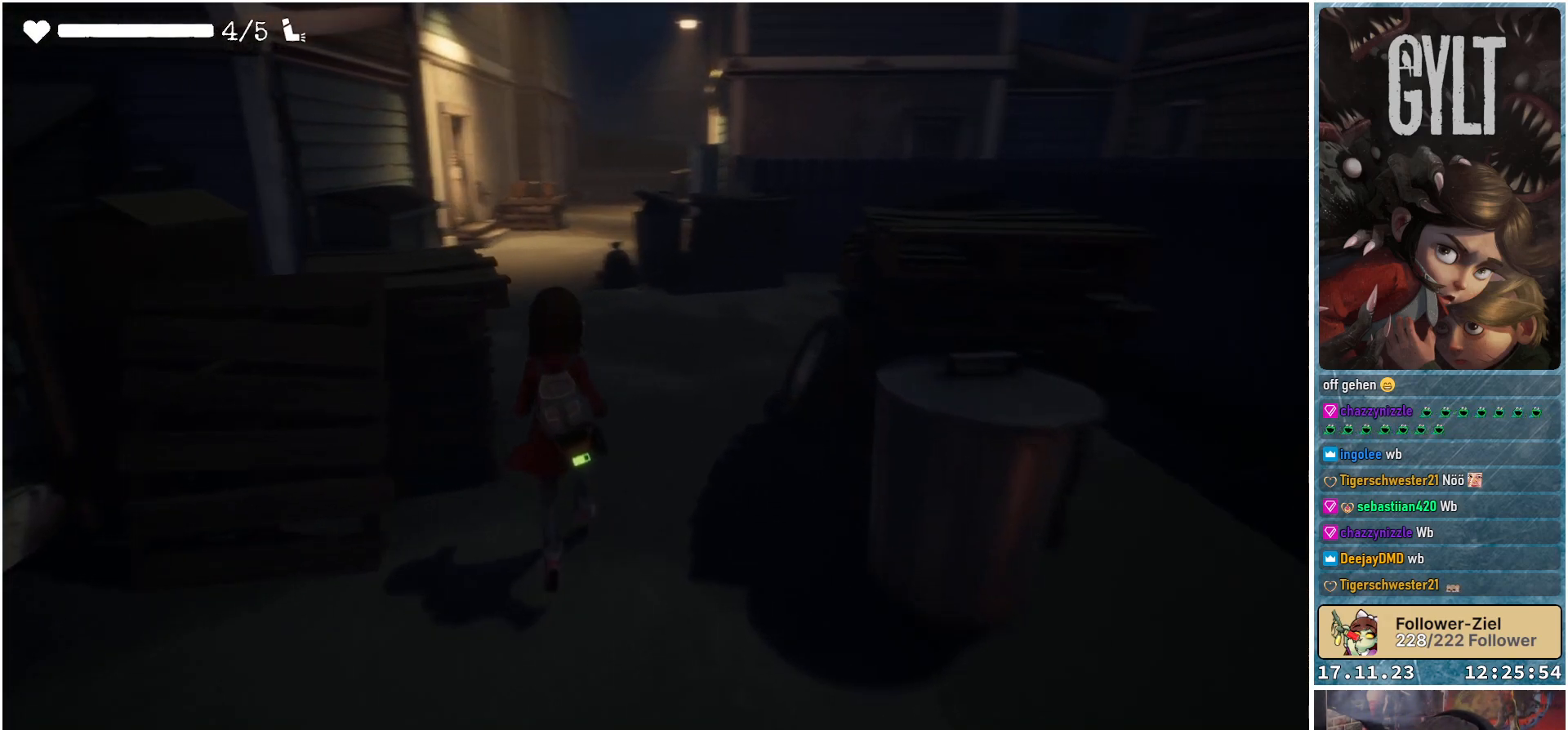
{"buttons": [], "left_stick": "up", "right_stick": "down-left", "events": []}
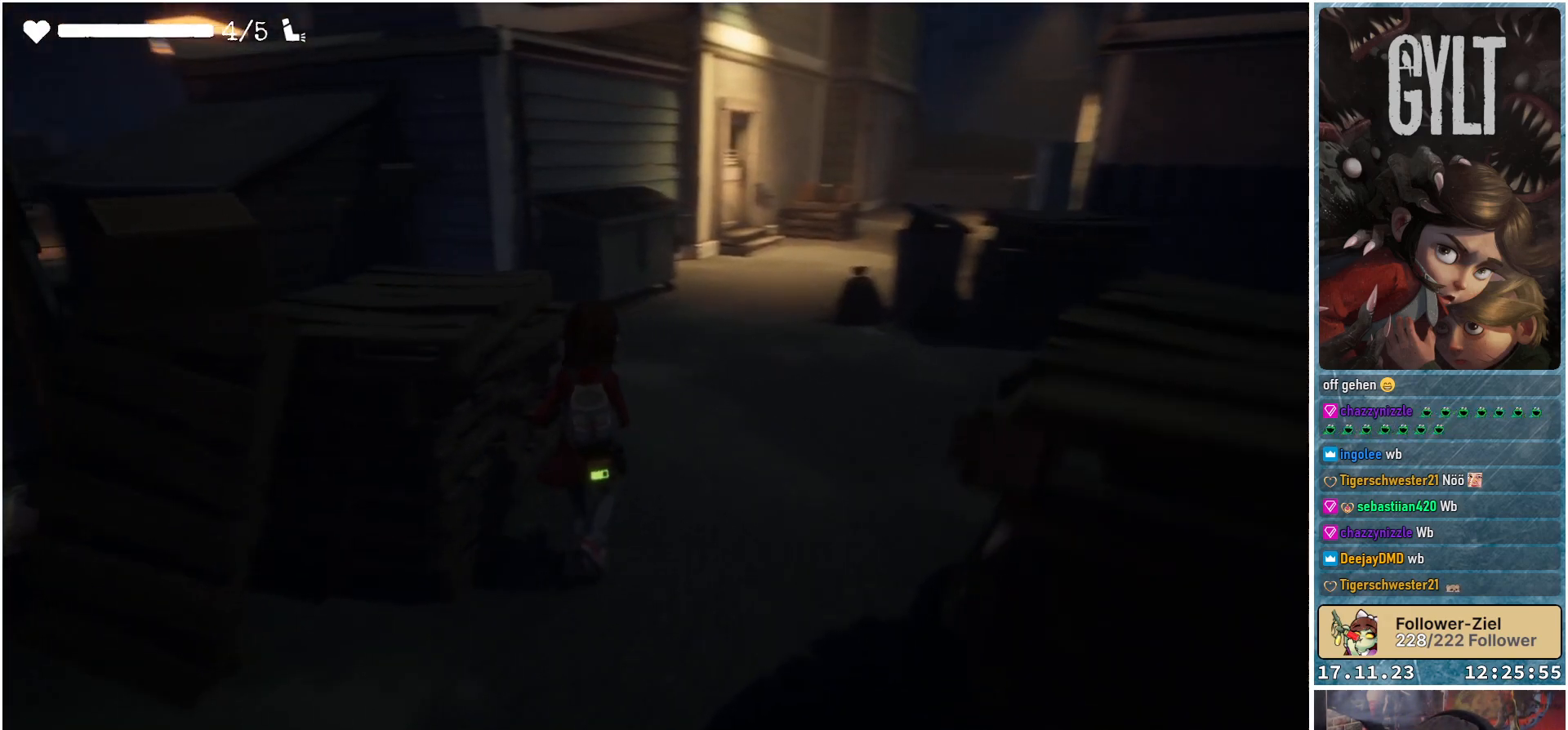
{"buttons": [], "left_stick": "up", "right_stick": "down-left", "events": []}